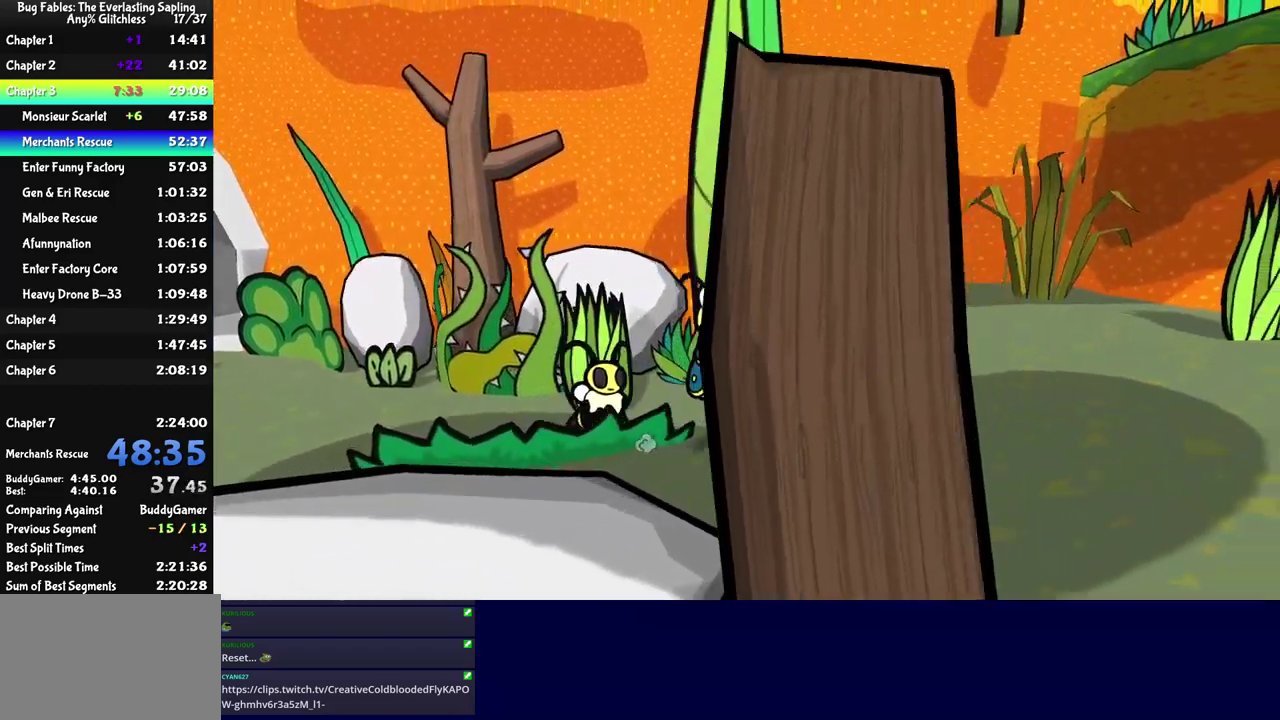
Gameplay with a controller (Nintendo layout); each line is a JSON object with the inputs held at the frame after it. "events" lists button and stick changes between this image and that frame as [ms after this image, input, new state], when the widget could be followed in between. Not read: A B L1 L3 R1 R3.
{"buttons": [], "left_stick": "down-right", "events": [[317, "left_stick", "down-right"]]}
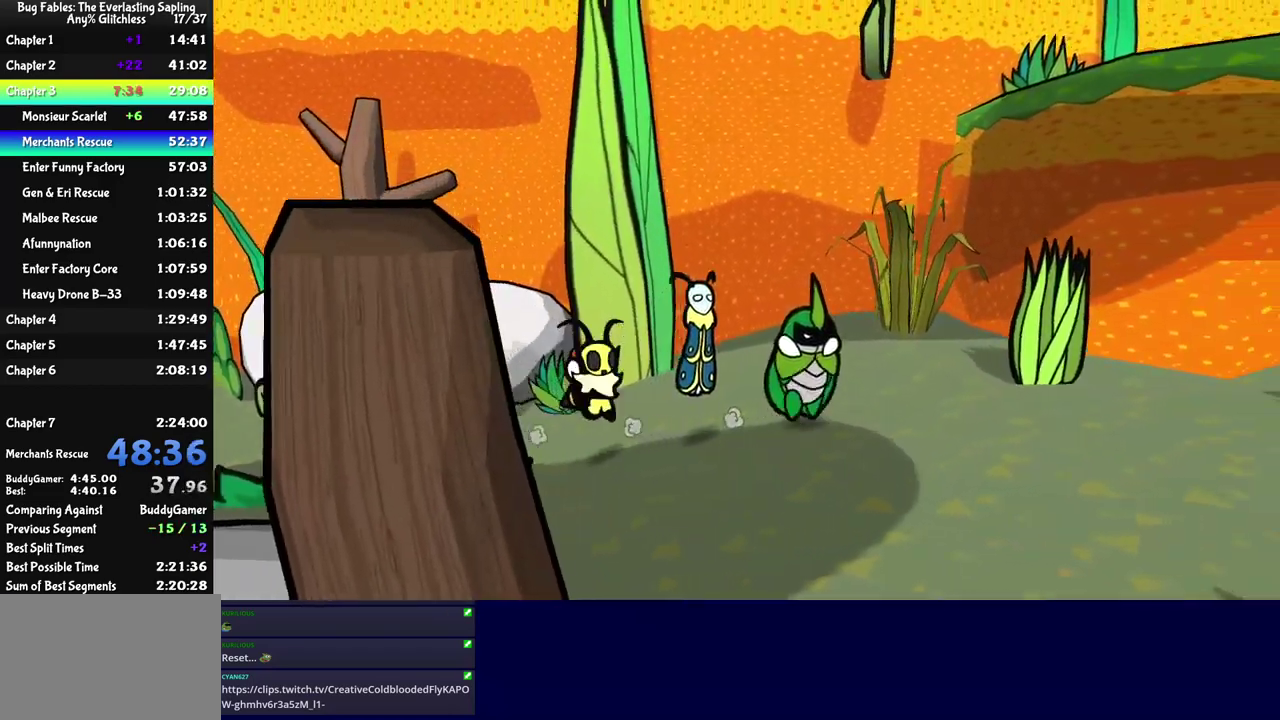
{"buttons": [], "left_stick": "right", "events": [[17, "left_stick", "right"]]}
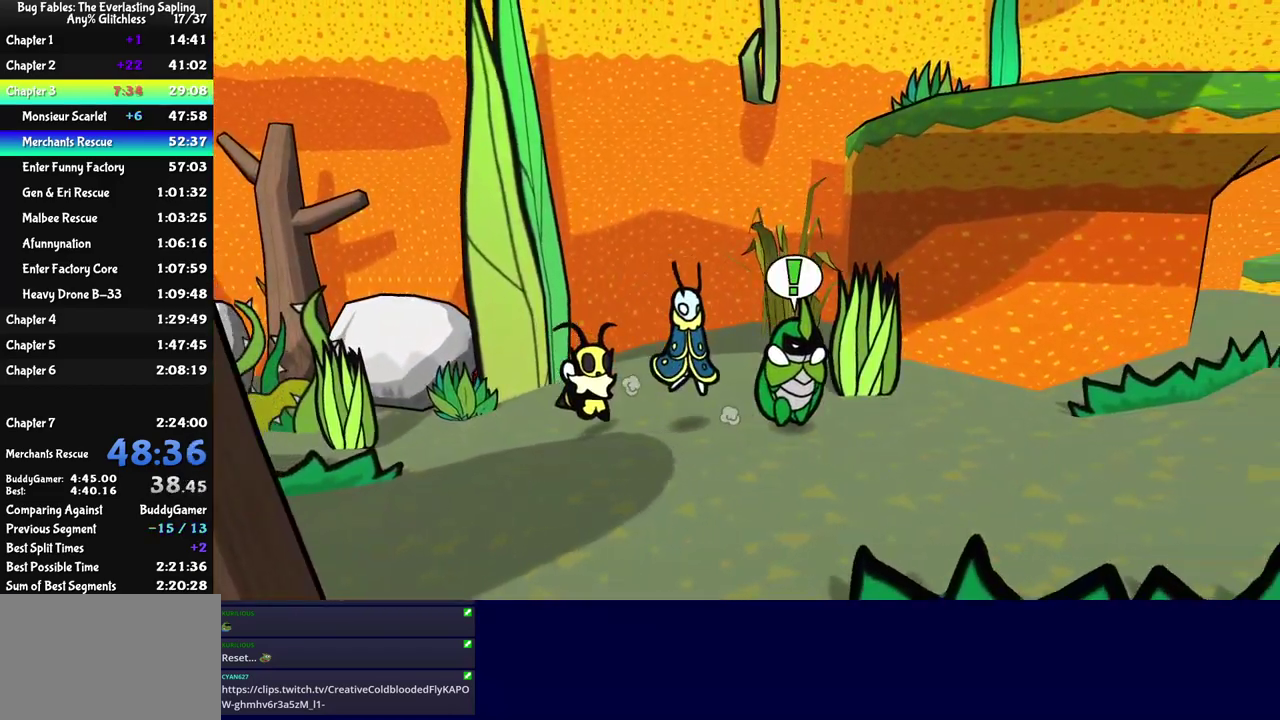
{"buttons": [], "left_stick": "right", "events": []}
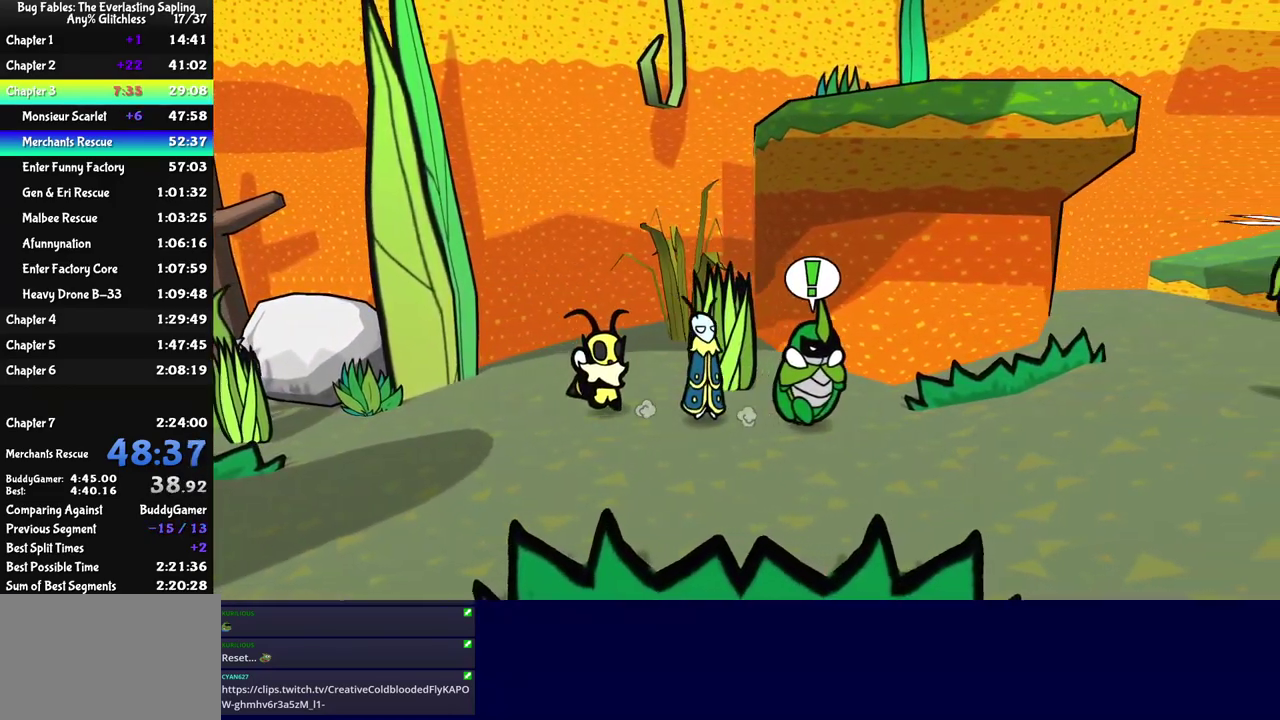
{"buttons": [], "left_stick": "up-right", "events": [[417, "left_stick", "up-right"]]}
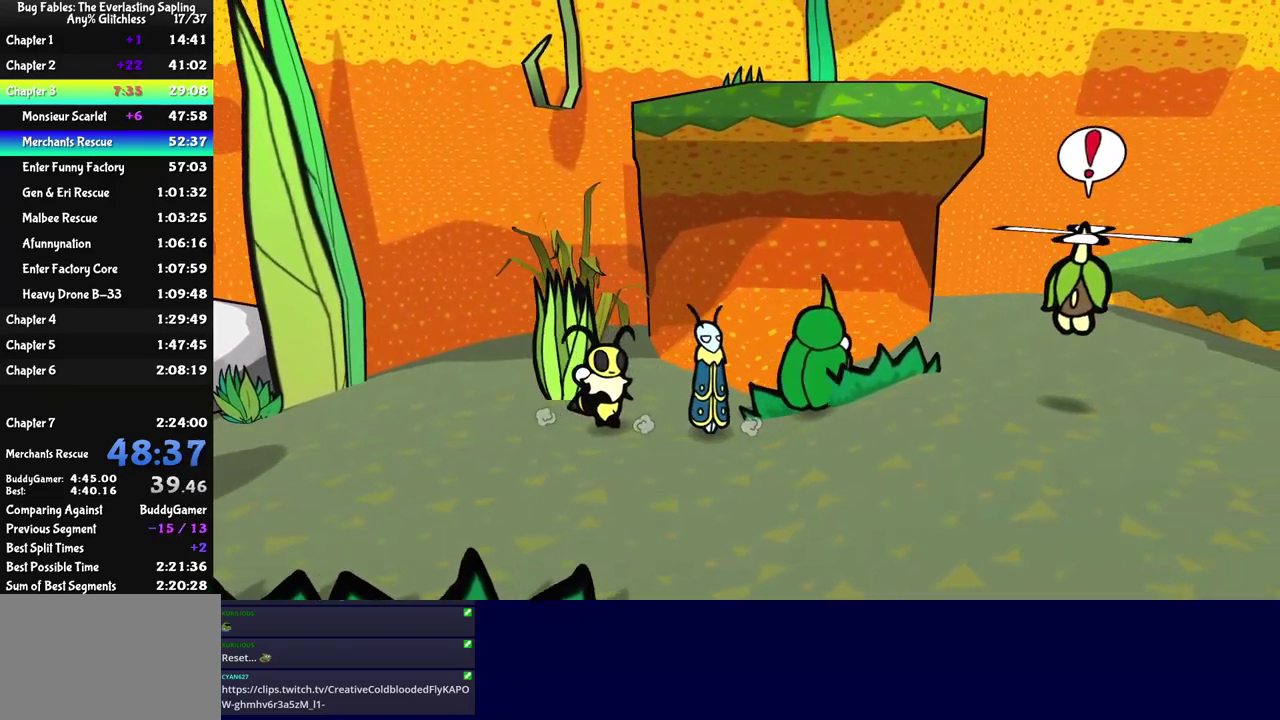
{"buttons": [], "left_stick": "up-right", "events": []}
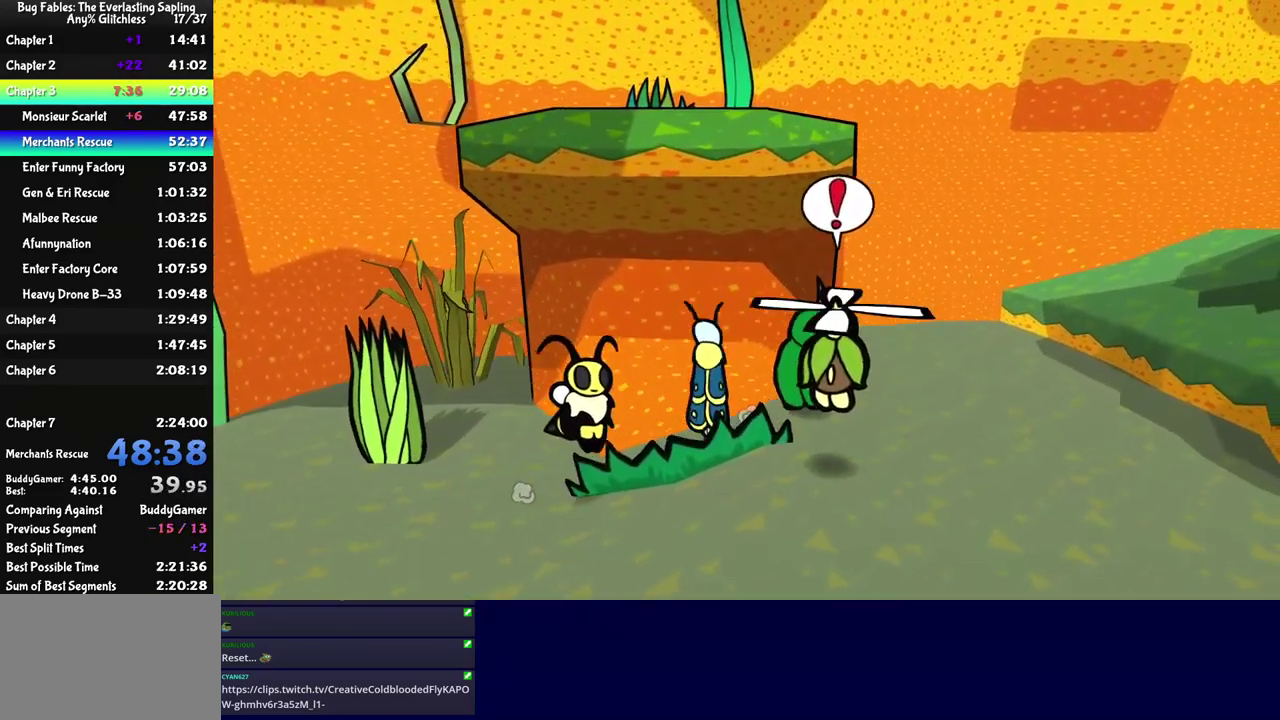
{"buttons": [], "left_stick": "up-right", "events": [[117, "C_DOWN", "down"], [167, "C_DOWN", "up"]]}
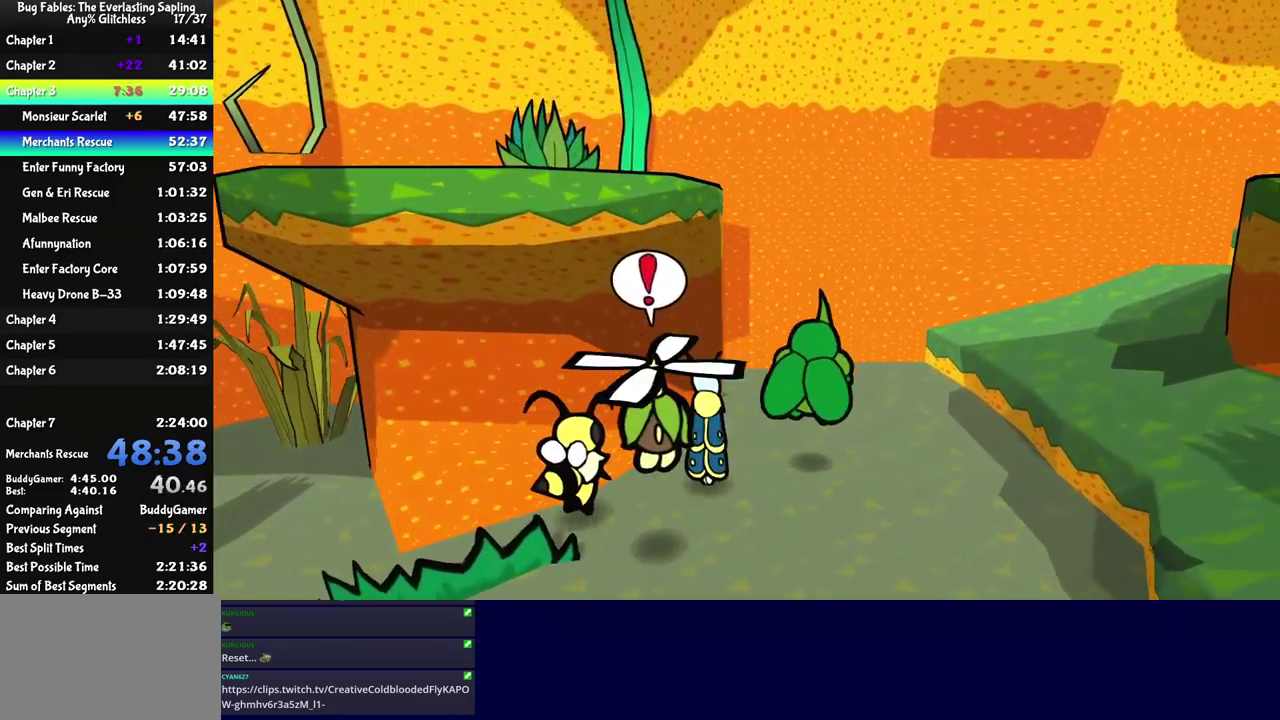
{"buttons": ["C_DOWN"], "left_stick": "up-right", "events": [[250, "C_LEFT", "down"], [317, "C_LEFT", "up"], [367, "C_DOWN", "down"]]}
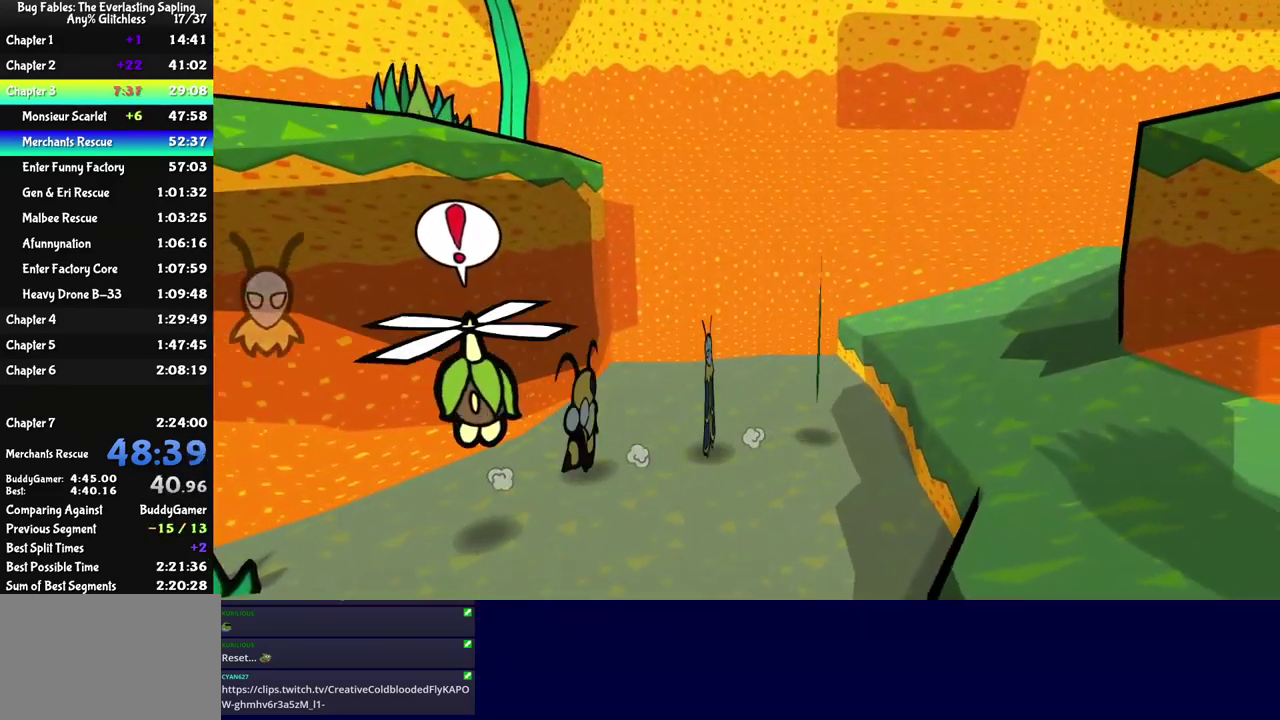
{"buttons": [], "left_stick": "right", "events": [[17, "C_DOWN", "up"], [67, "left_stick", "right"], [233, "C_LEFT", "down"], [300, "C_LEFT", "up"], [367, "C_DOWN", "down"], [417, "C_DOWN", "up"]]}
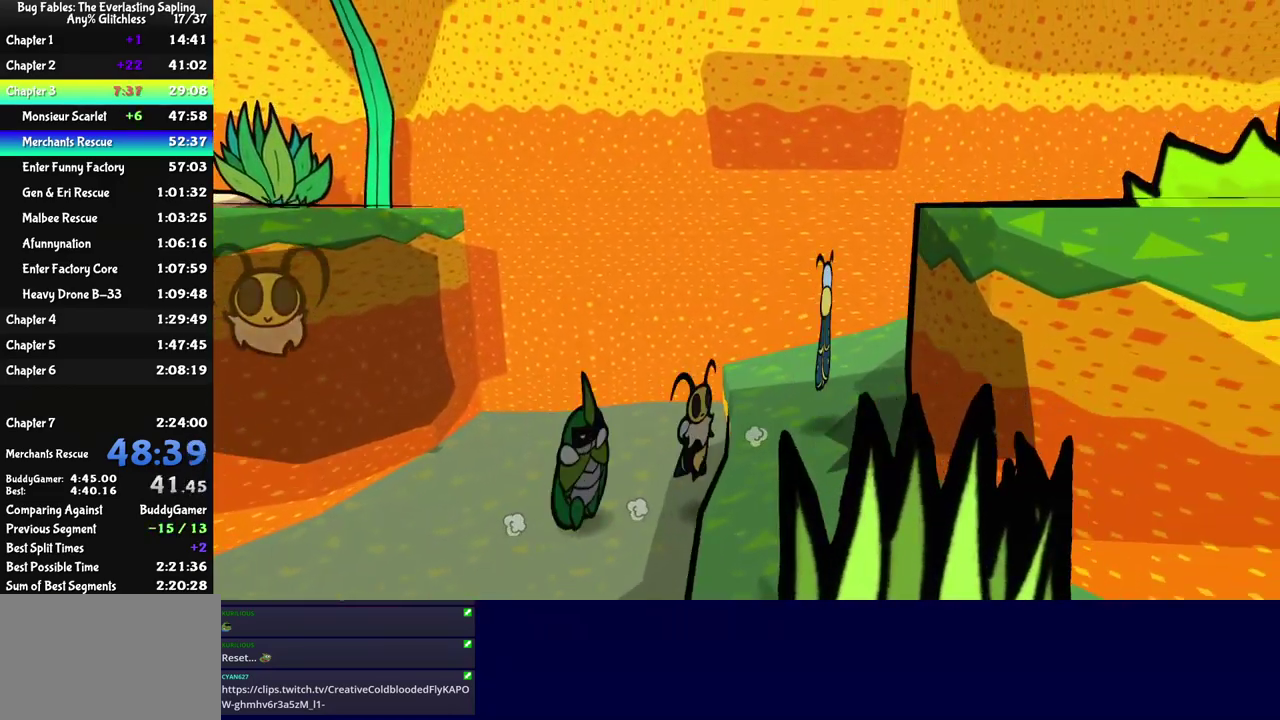
{"buttons": [], "left_stick": "right", "events": []}
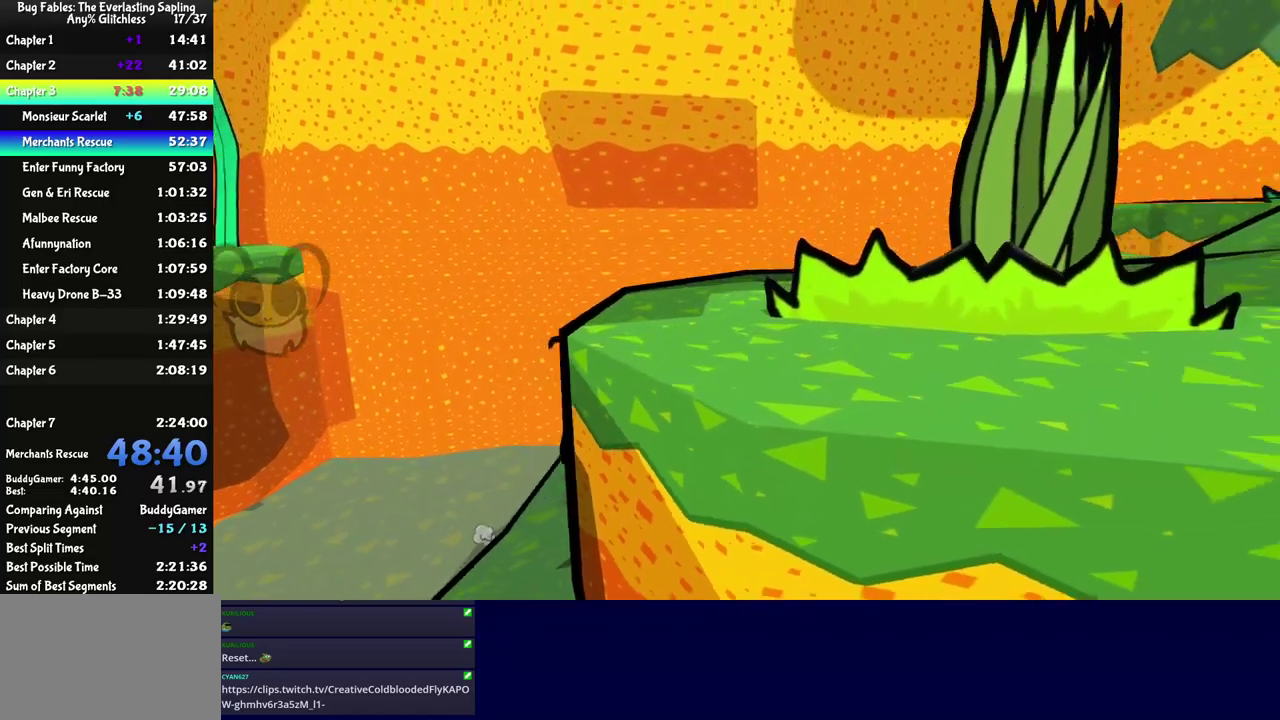
{"buttons": [], "left_stick": "right", "events": [[67, "C_DOWN", "down"], [117, "C_DOWN", "up"], [183, "C_DOWN", "down"], [233, "C_DOWN", "up"], [300, "C_DOWN", "down"], [350, "C_DOWN", "up"], [417, "C_DOWN", "down"], [467, "C_DOWN", "up"]]}
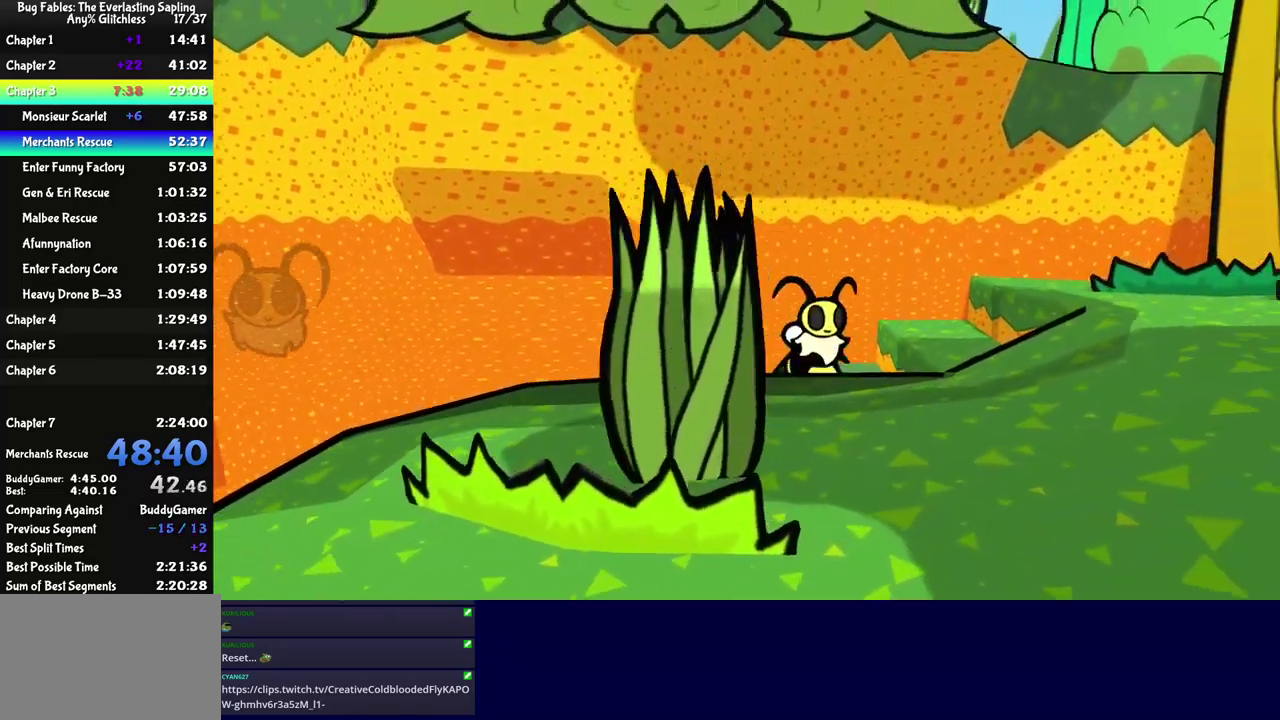
{"buttons": [], "left_stick": "right", "events": [[17, "C_DOWN", "down"], [83, "C_DOWN", "up"], [150, "C_DOWN", "down"], [200, "C_DOWN", "up"], [267, "C_DOWN", "down"], [317, "C_DOWN", "up"], [383, "C_DOWN", "down"], [450, "C_DOWN", "up"]]}
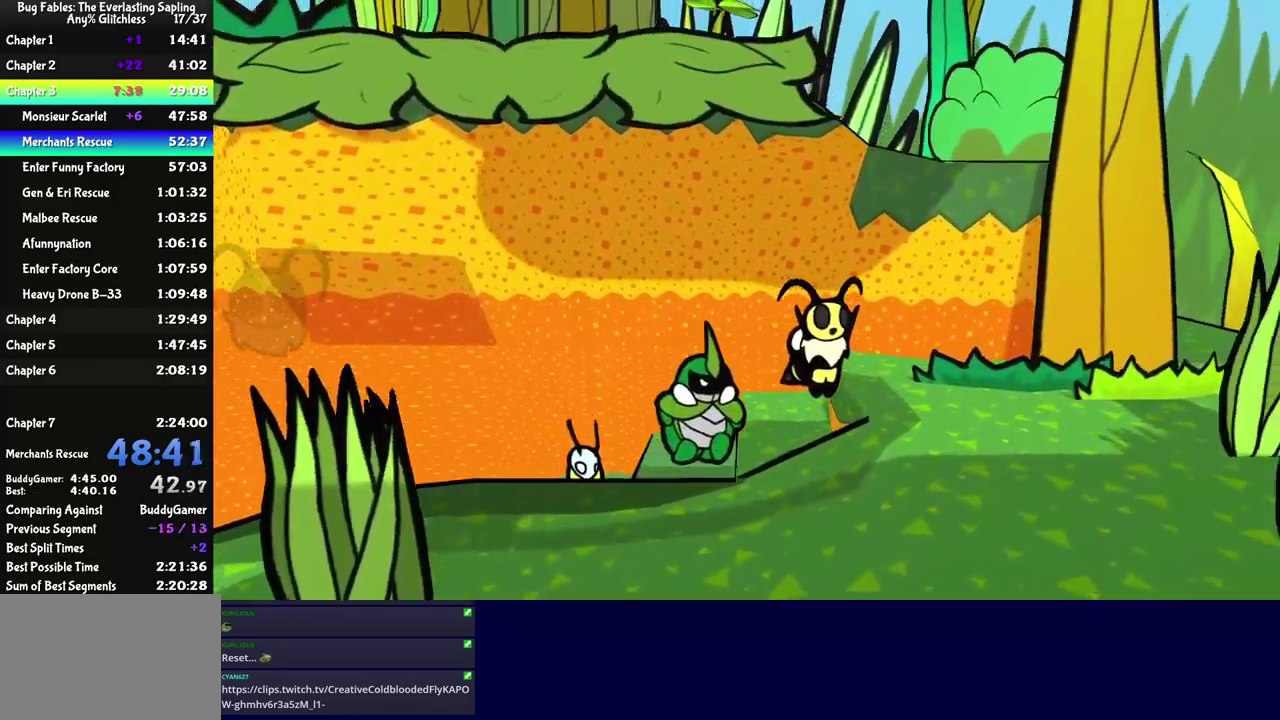
{"buttons": [], "left_stick": "right", "events": [[17, "C_DOWN", "down"], [67, "C_DOWN", "up"], [133, "C_DOWN", "down"], [183, "C_DOWN", "up"], [233, "C_DOWN", "down"], [283, "C_DOWN", "up"]]}
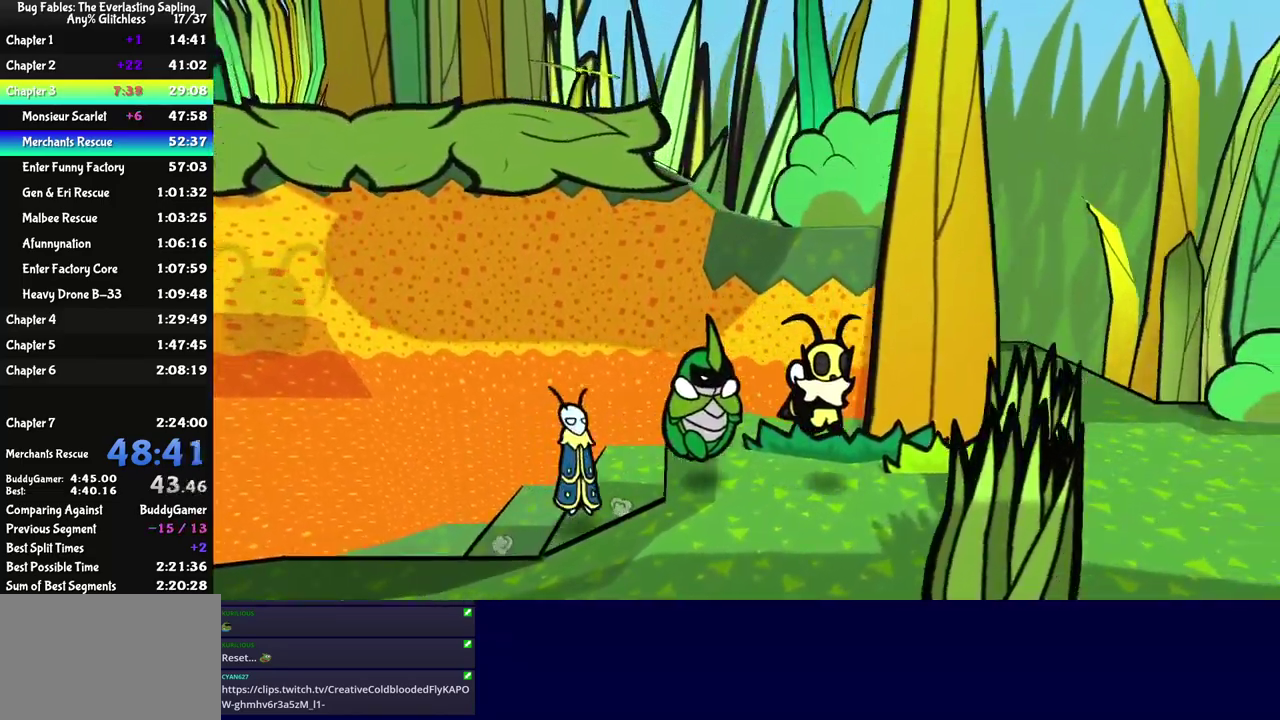
{"buttons": [], "left_stick": "up-right", "events": [[483, "left_stick", "up-right"]]}
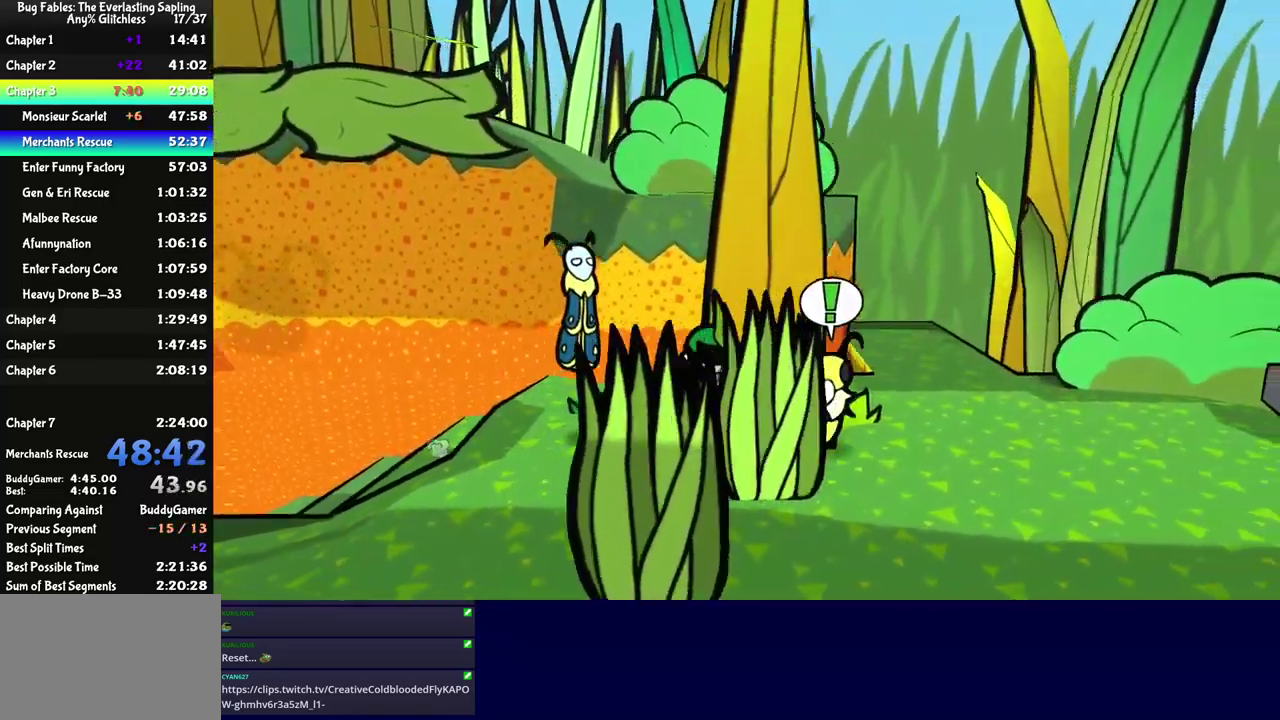
{"buttons": [], "left_stick": "up-right", "events": []}
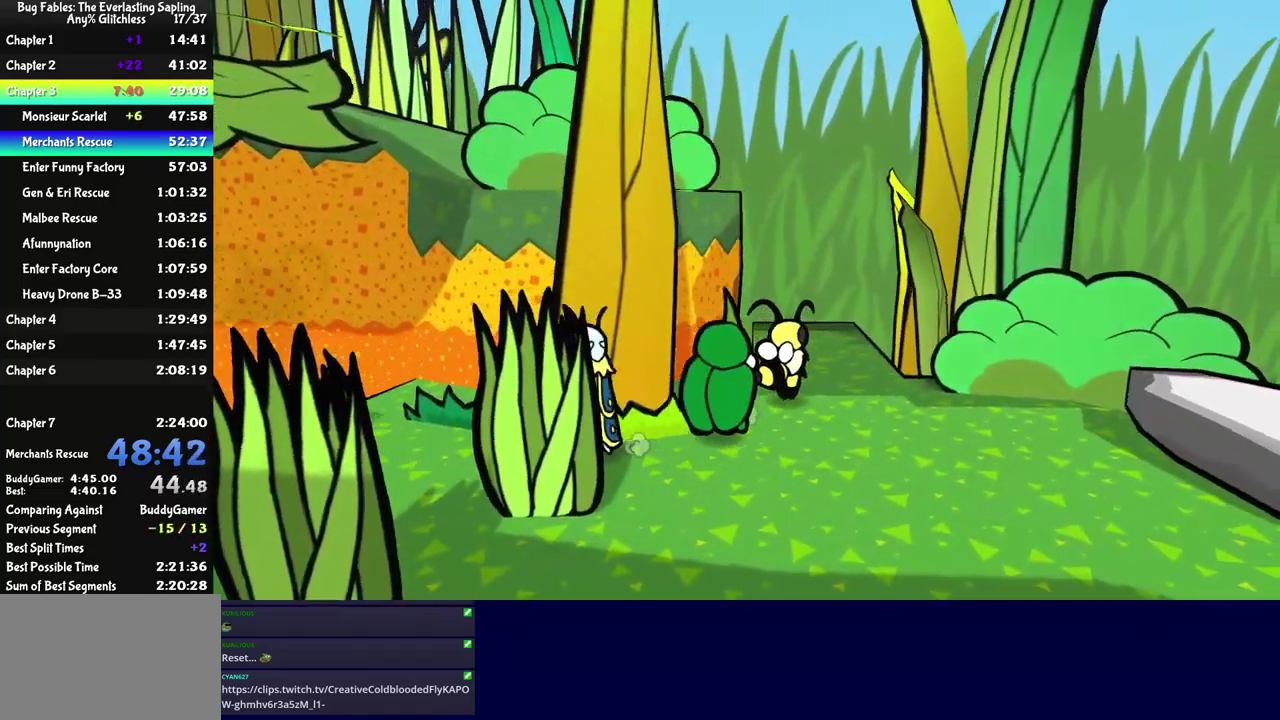
{"buttons": [], "left_stick": "up", "events": [[100, "left_stick", "up"]]}
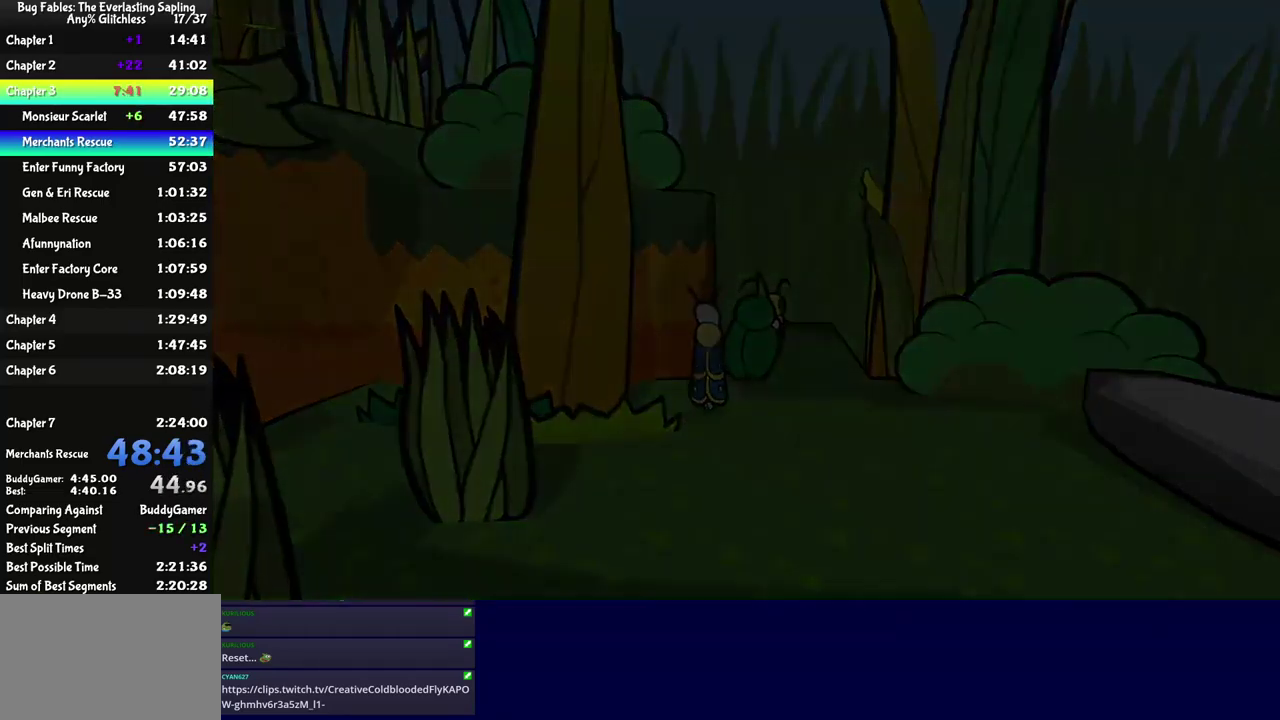
{"buttons": [], "left_stick": "center", "events": [[200, "left_stick", "center"]]}
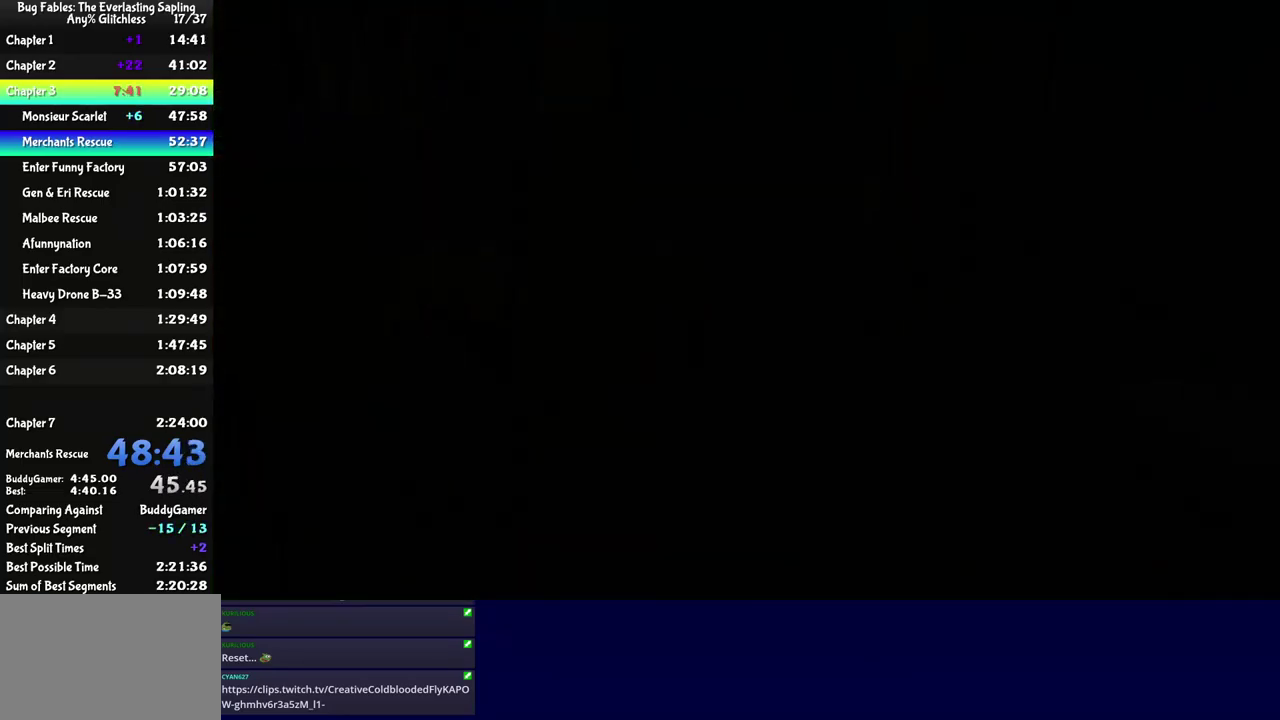
{"buttons": [], "left_stick": "center", "events": []}
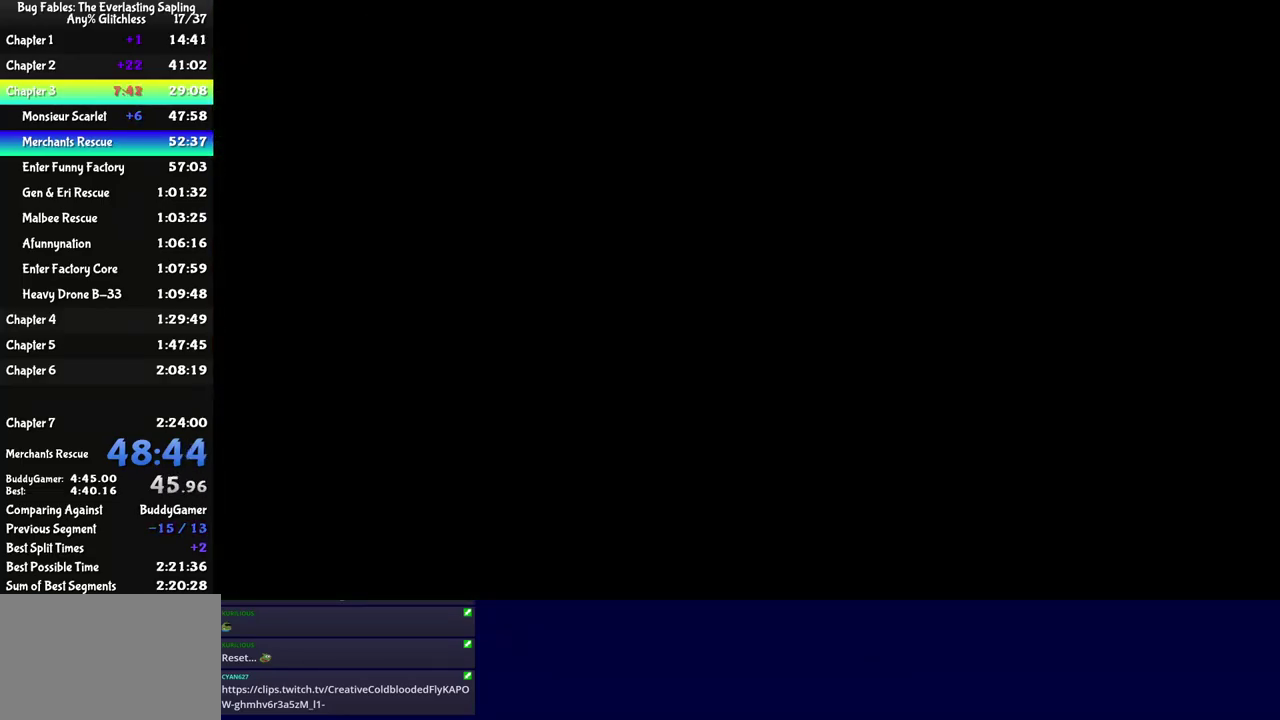
{"buttons": [], "left_stick": "up-left", "events": [[350, "left_stick", "up-left"]]}
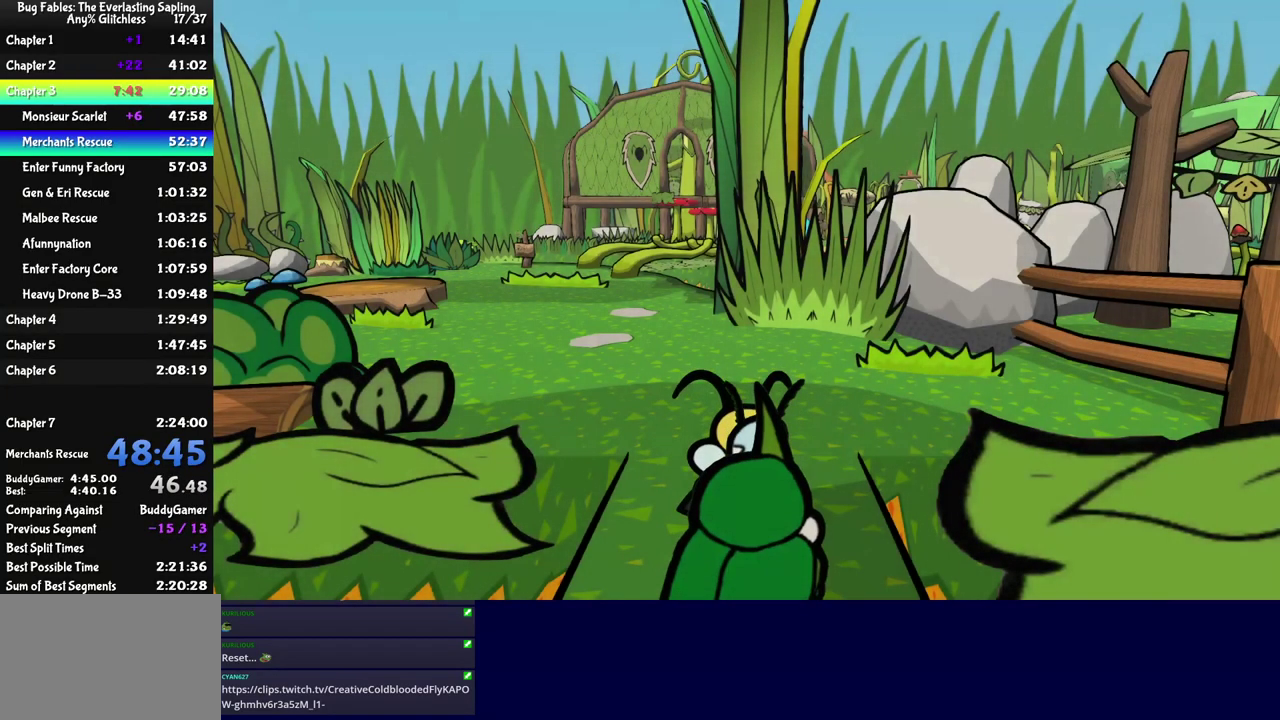
{"buttons": [], "left_stick": "up-left", "events": []}
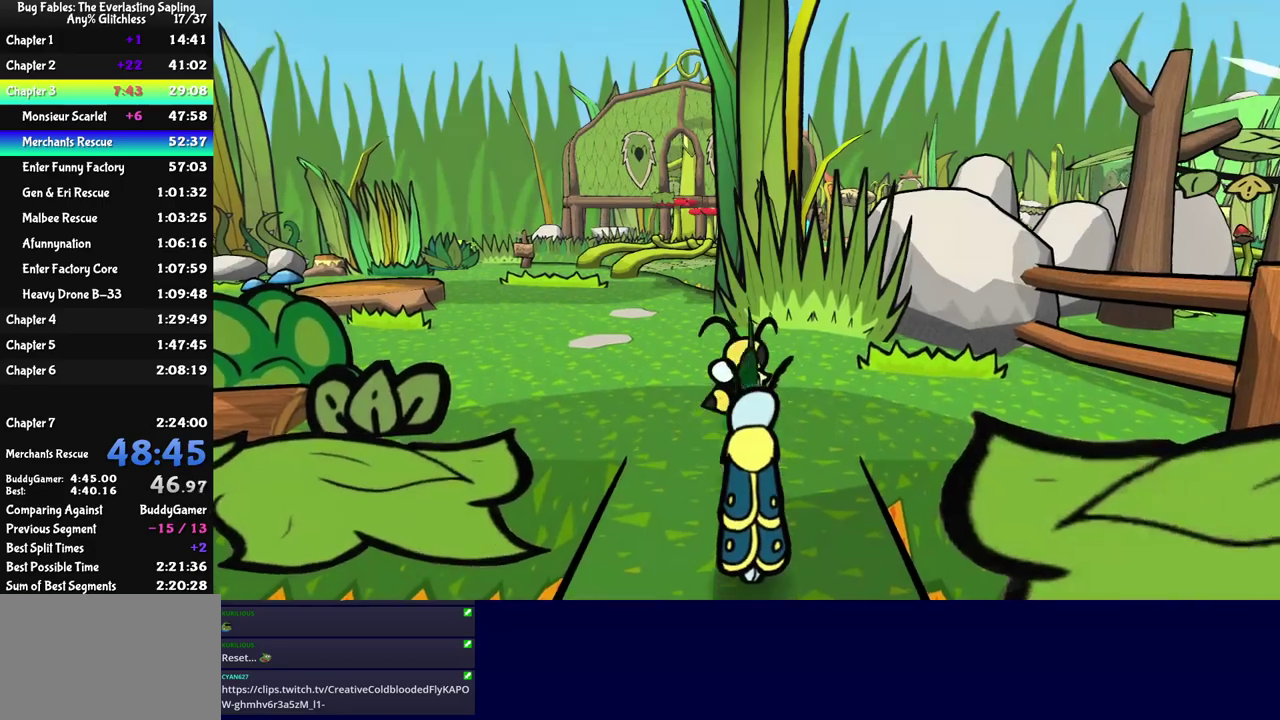
{"buttons": [], "left_stick": "up-left", "events": []}
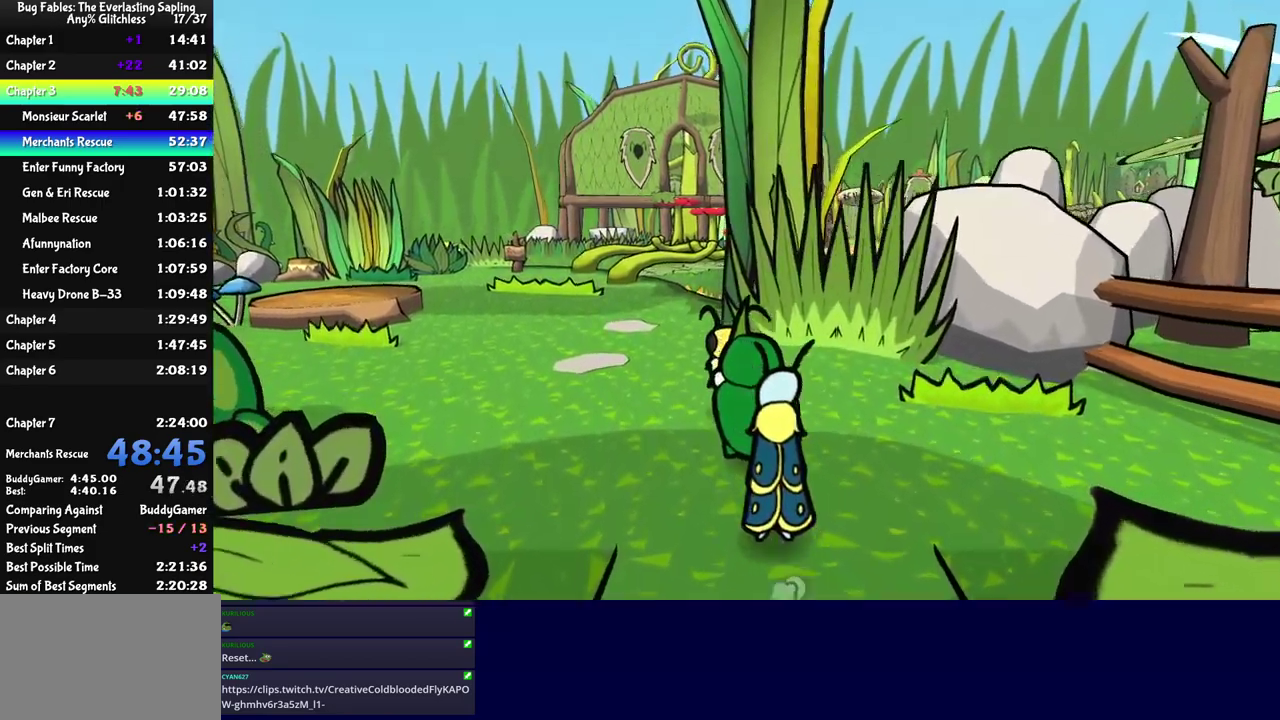
{"buttons": [], "left_stick": "up-left", "events": []}
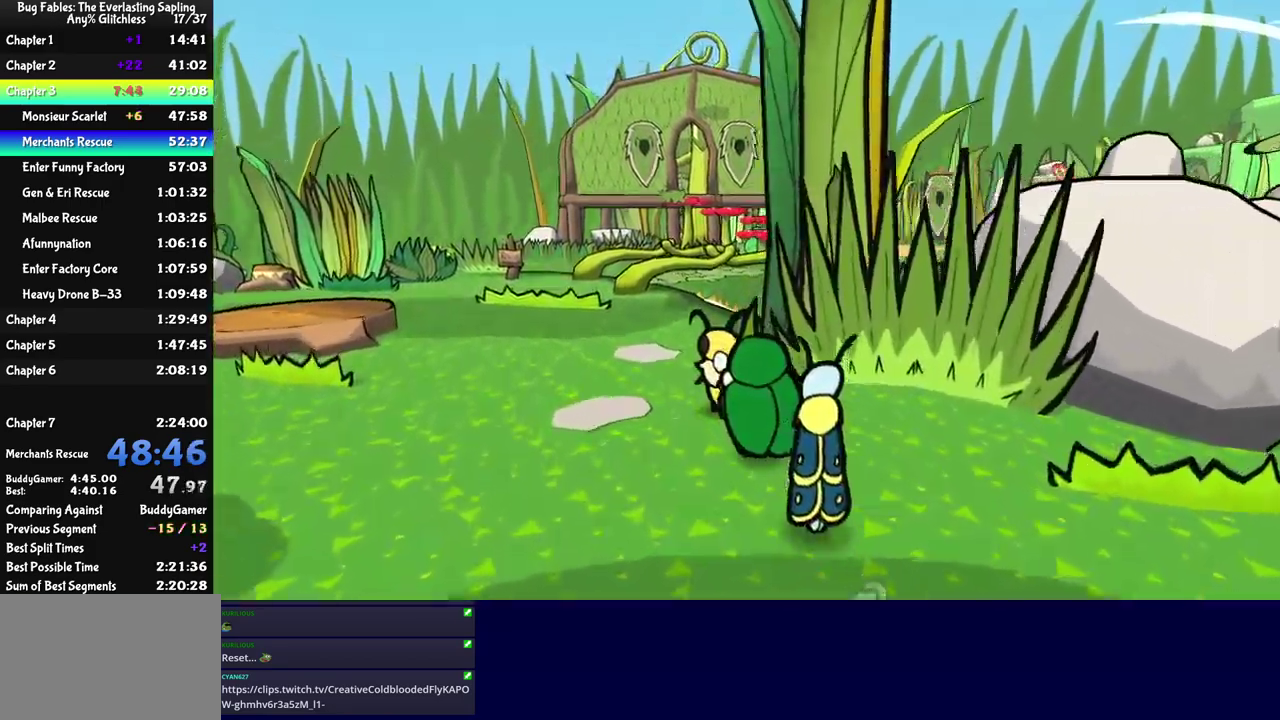
{"buttons": [], "left_stick": "up-left", "events": []}
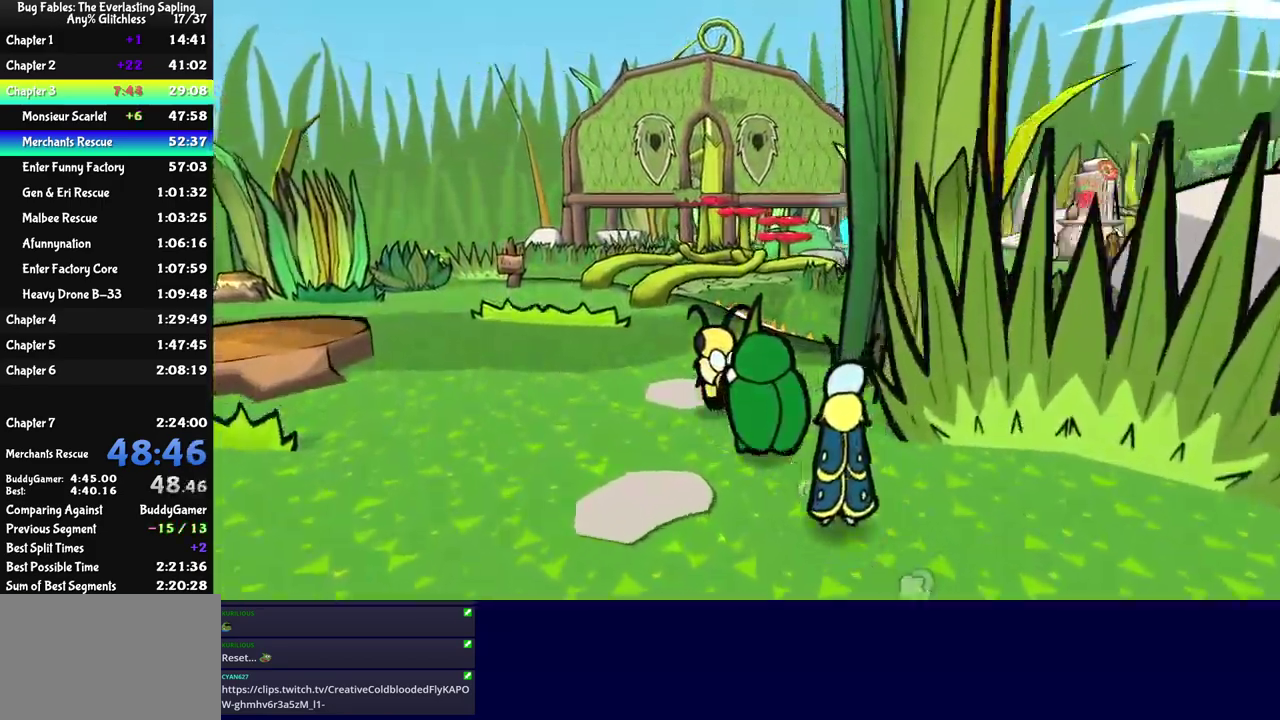
{"buttons": [], "left_stick": "up-left", "events": []}
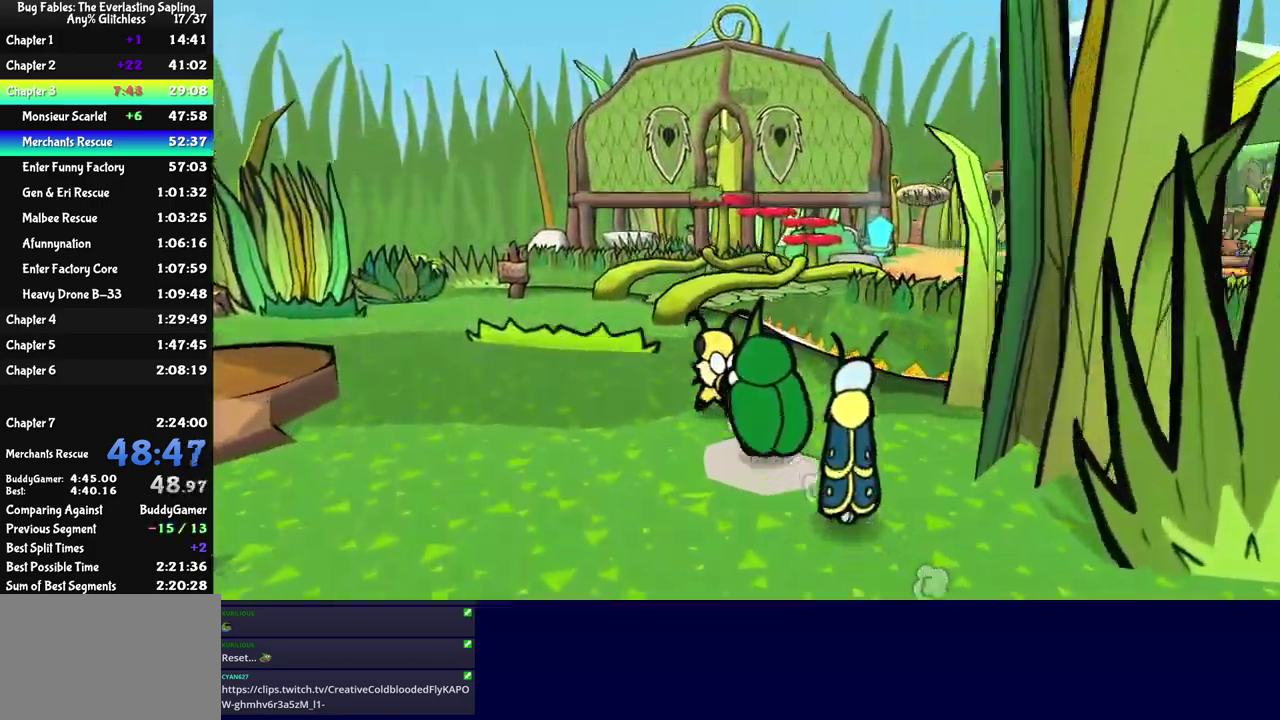
{"buttons": [], "left_stick": "up-left", "events": []}
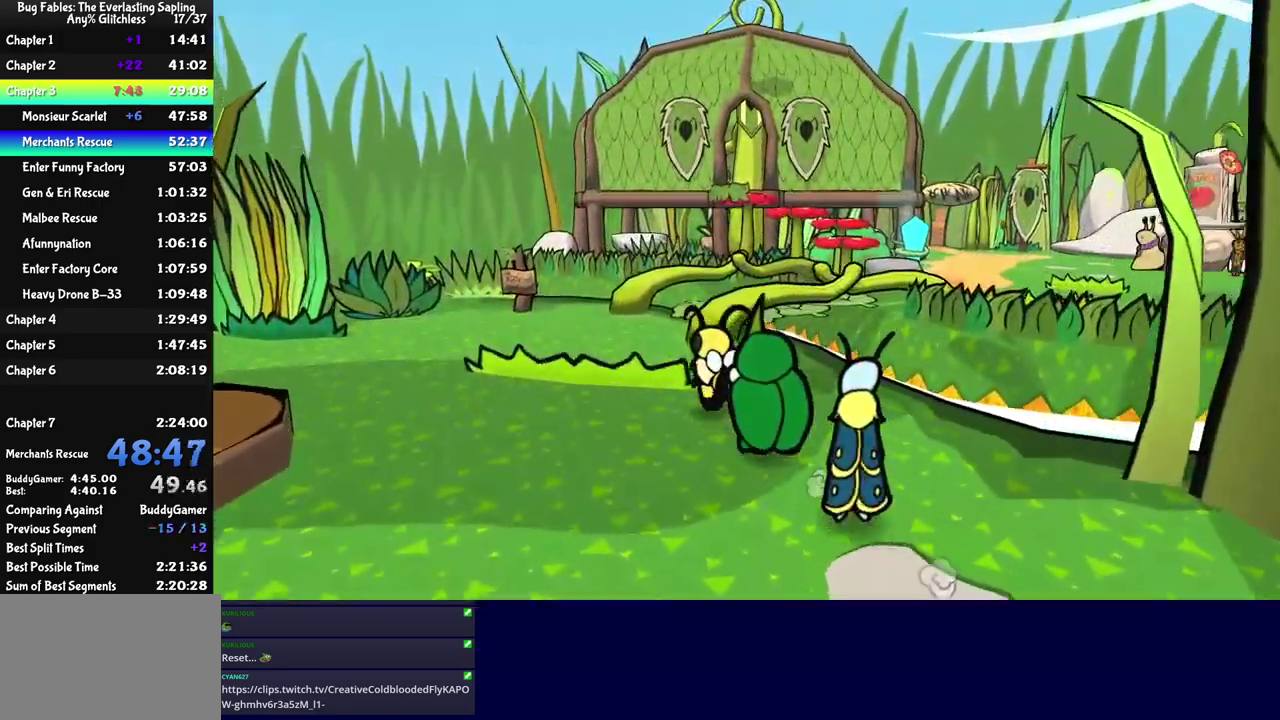
{"buttons": [], "left_stick": "up-left", "events": []}
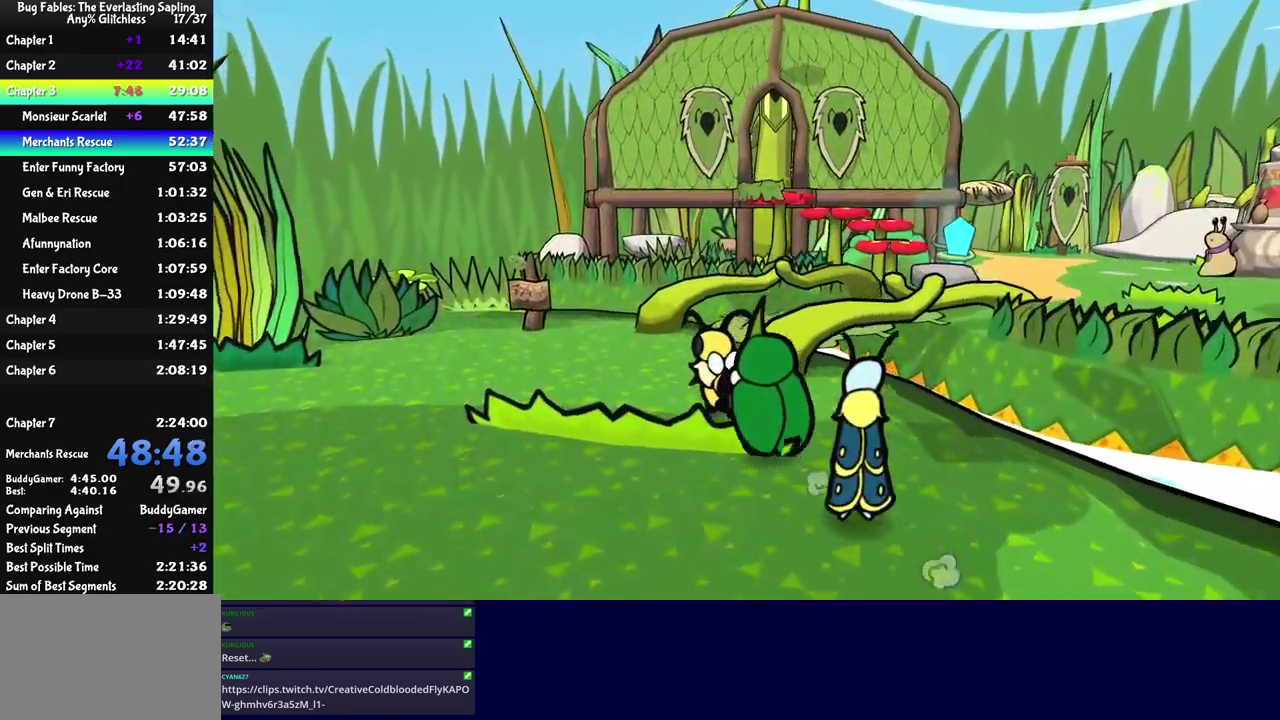
{"buttons": [], "left_stick": "up-right", "events": [[150, "left_stick", "up"], [334, "C_LEFT", "down"], [367, "left_stick", "up-right"], [450, "C_LEFT", "up"]]}
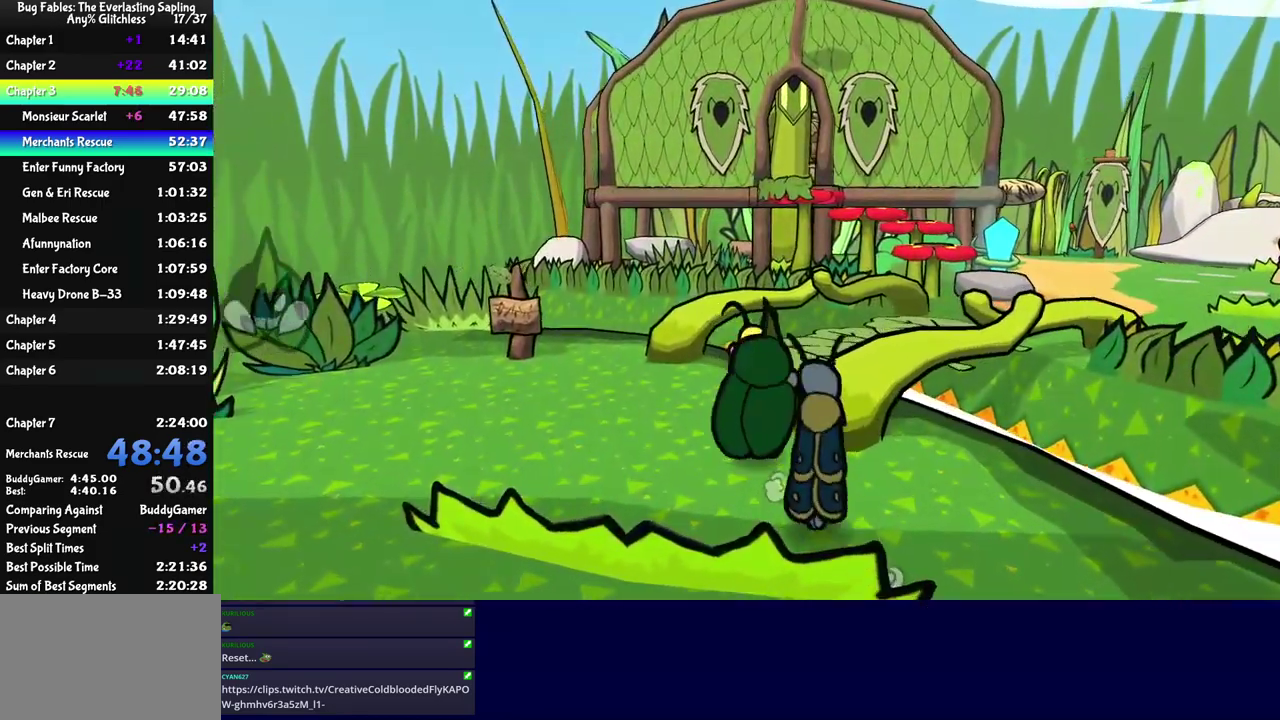
{"buttons": [], "left_stick": "up-right", "events": []}
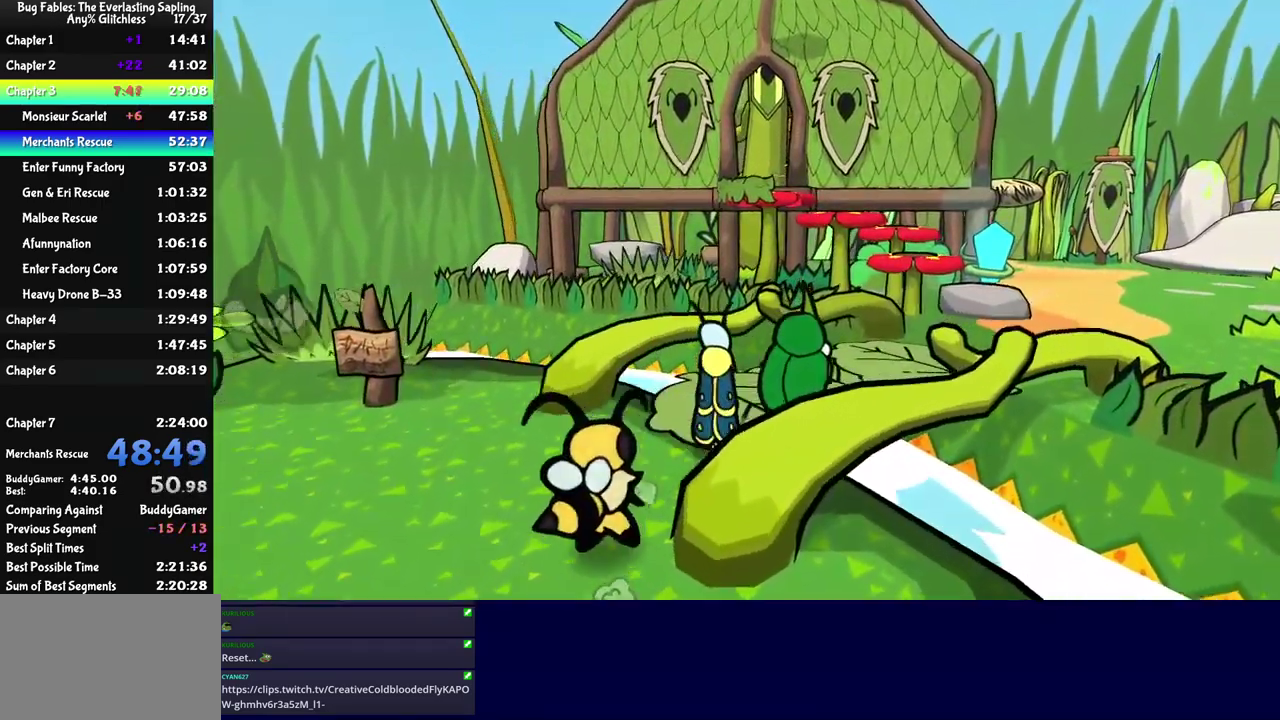
{"buttons": [], "left_stick": "up-right", "events": []}
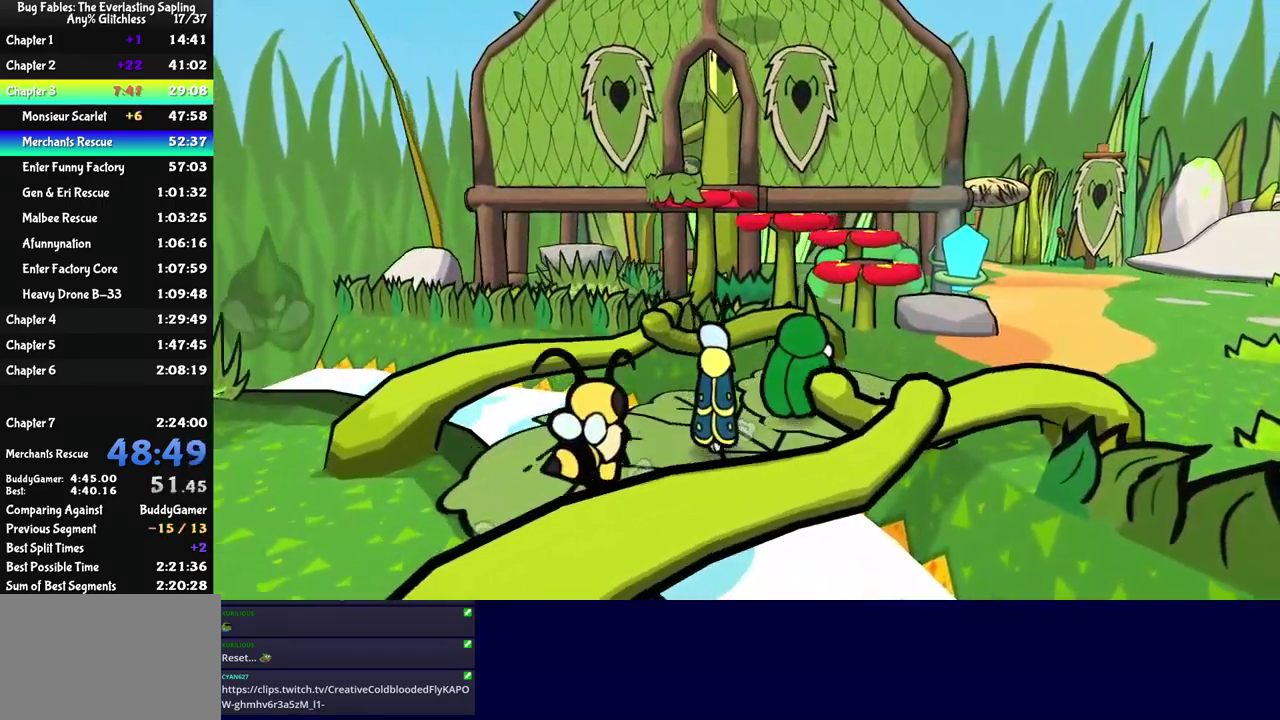
{"buttons": [], "left_stick": "up-right", "events": []}